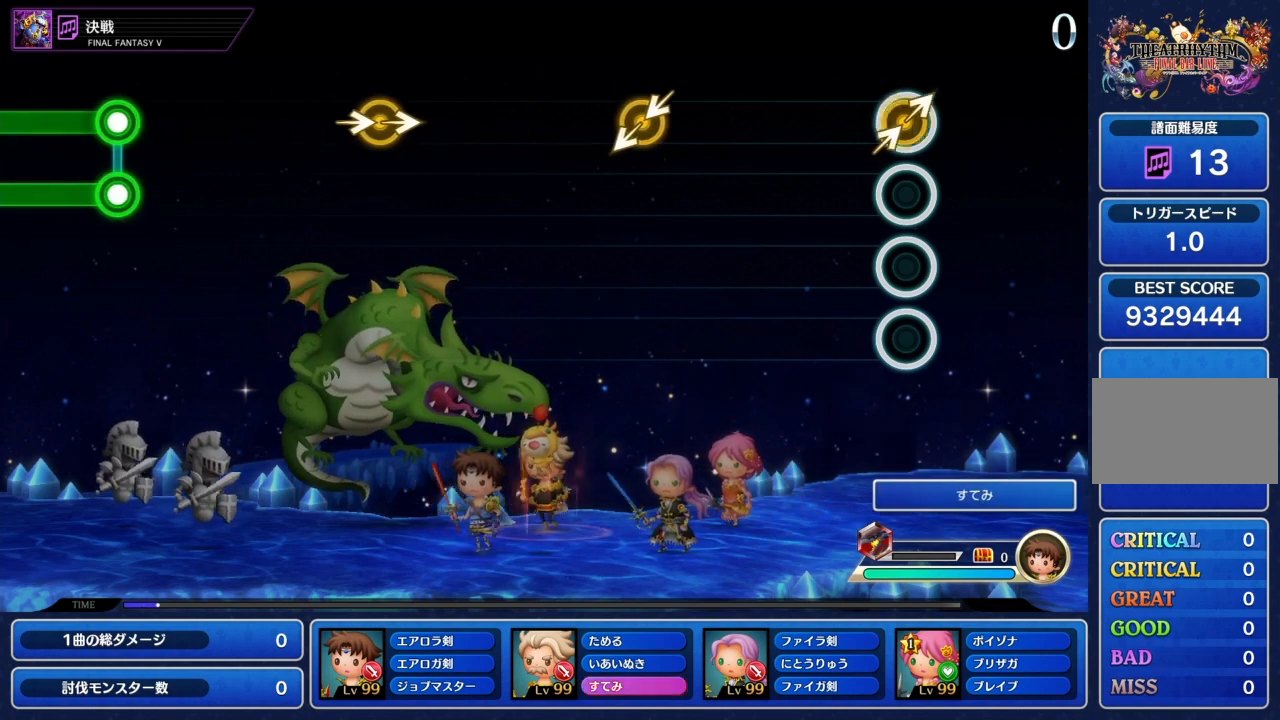
Gameplay with a controller (PlayStation layout); each line is a JSON object with the inputs held at the frame after it. "events" lists button and stick changes between this image and that frame as [ms after this image, input, new state], when the widget could be followed in between. Not read: L3 R3.
{"buttons": [], "left_stick": "center", "right_stick": "center", "events": [[67, "left_stick", "up-right"], [67, "right_stick", "up-right"], [234, "left_stick", "center"], [234, "right_stick", "center"]]}
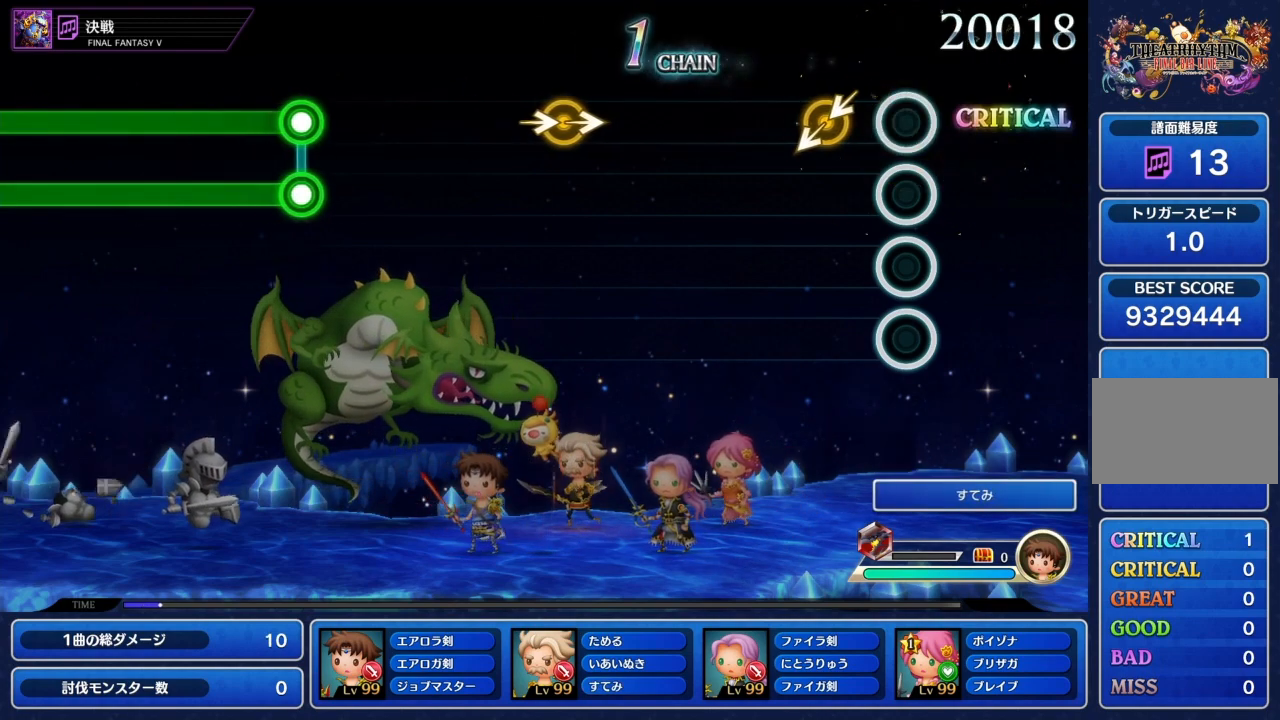
{"buttons": [], "left_stick": "center", "right_stick": "center", "events": [[266, "right_stick", "down-left"], [300, "left_stick", "down-left"], [333, "right_stick", "center"], [433, "left_stick", "center"]]}
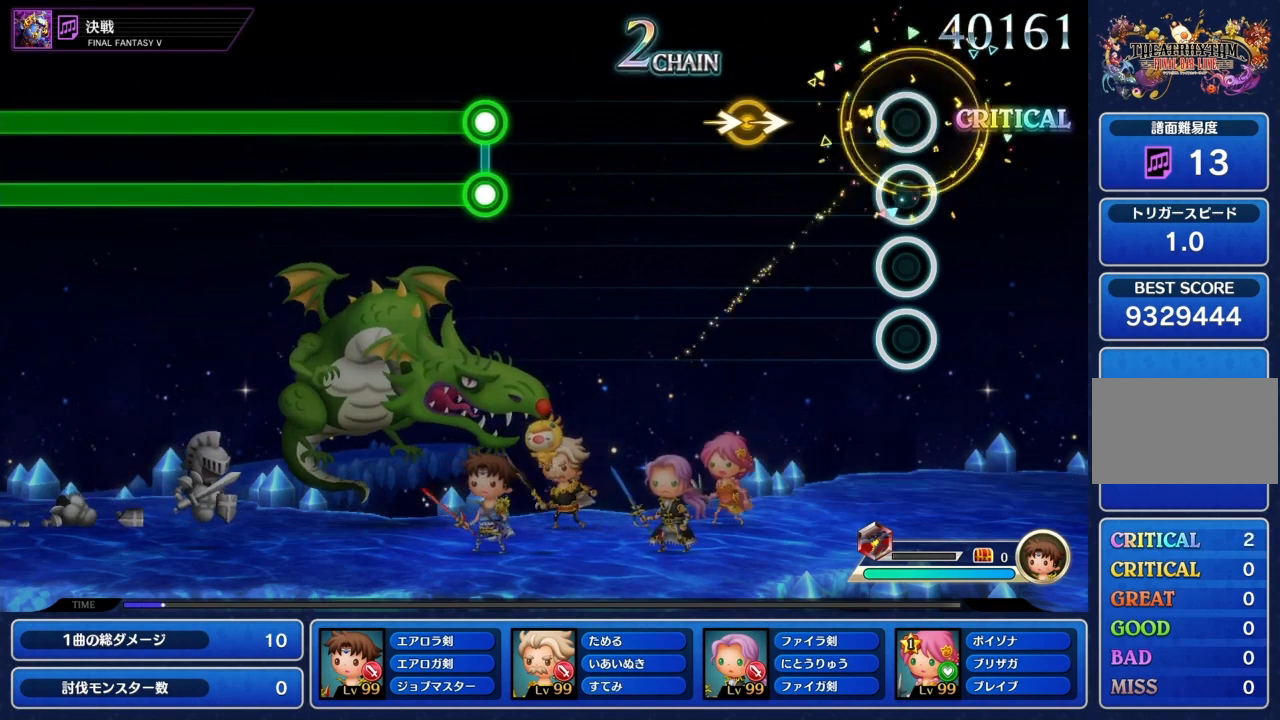
{"buttons": [], "left_stick": "right", "right_stick": "right", "events": [[434, "left_stick", "right"], [434, "right_stick", "right"]]}
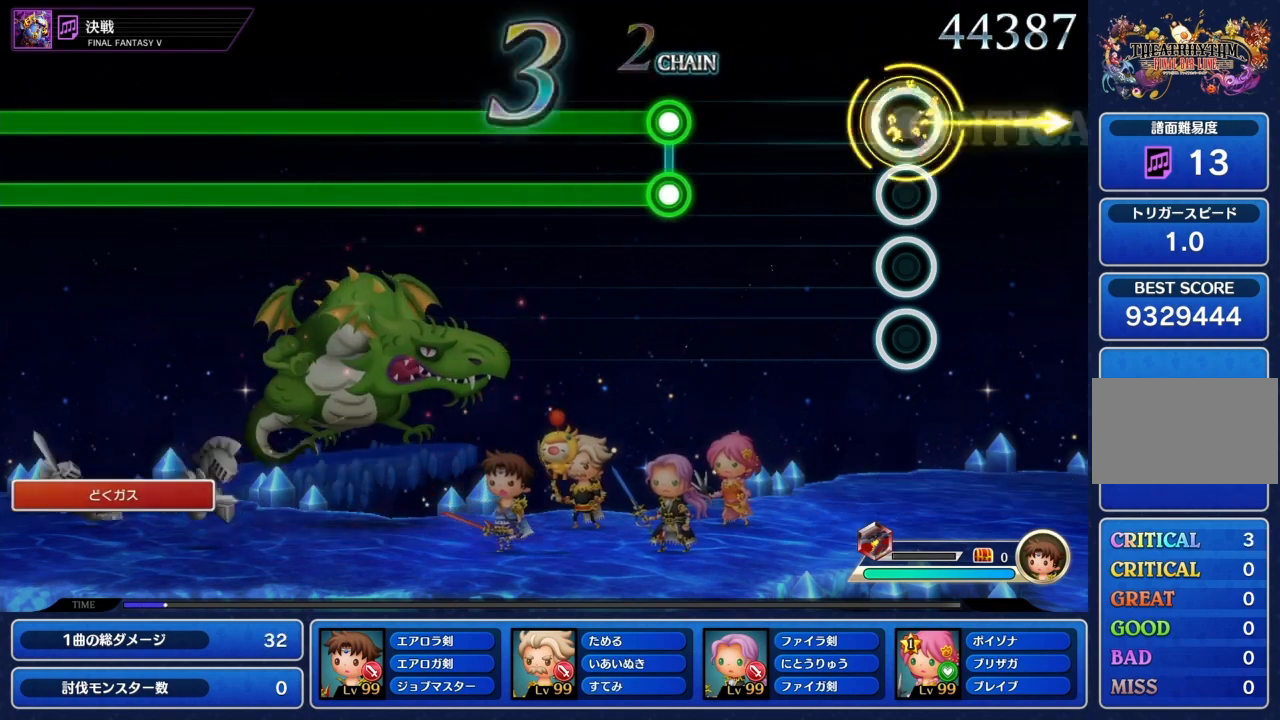
{"buttons": [], "left_stick": "center", "right_stick": "center", "events": [[101, "left_stick", "center"], [167, "right_stick", "center"]]}
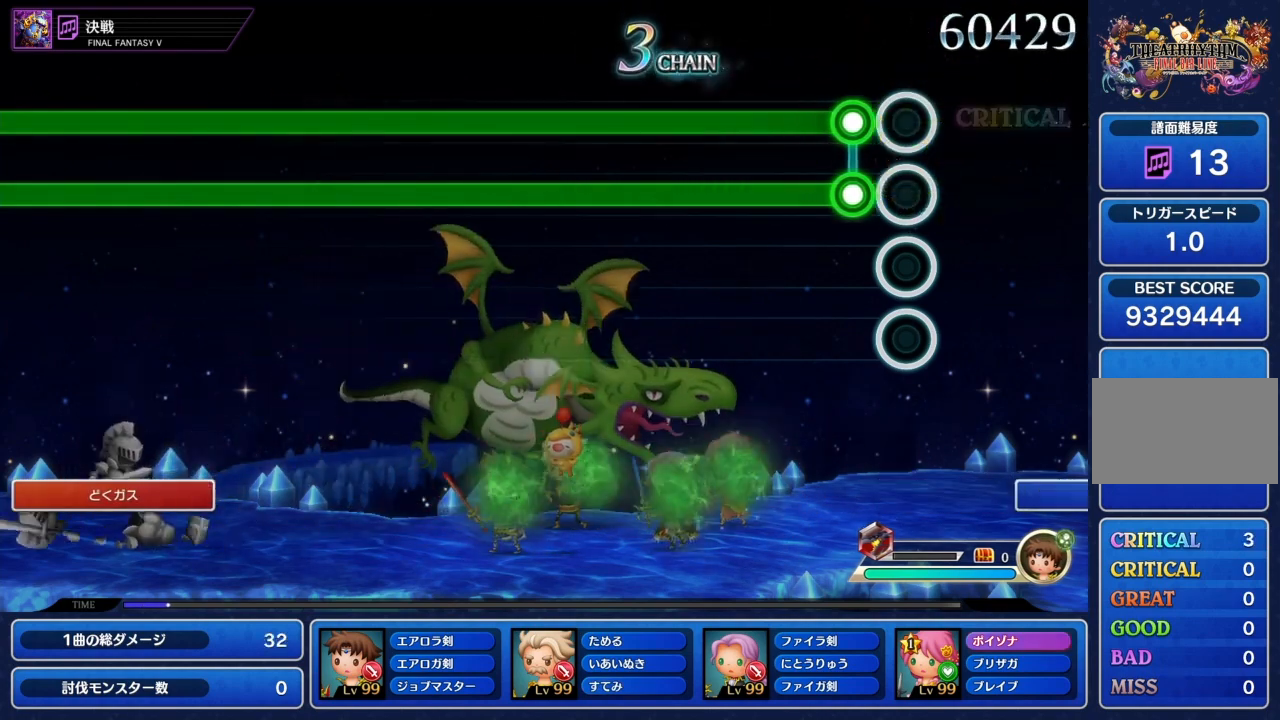
{"buttons": ["CIRCLE", "L1"], "left_stick": "center", "right_stick": "center", "events": [[167, "CIRCLE", "down"], [167, "L1", "down"]]}
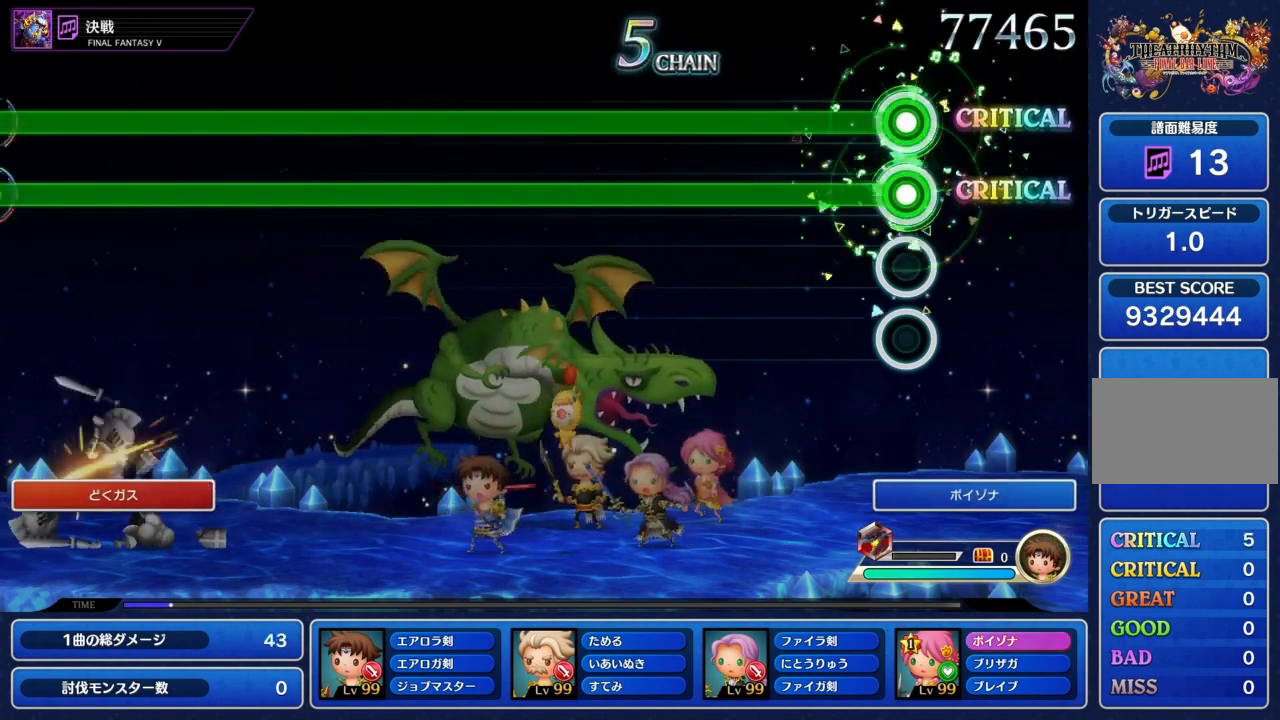
{"buttons": ["CIRCLE", "L1"], "left_stick": "center", "right_stick": "center", "events": []}
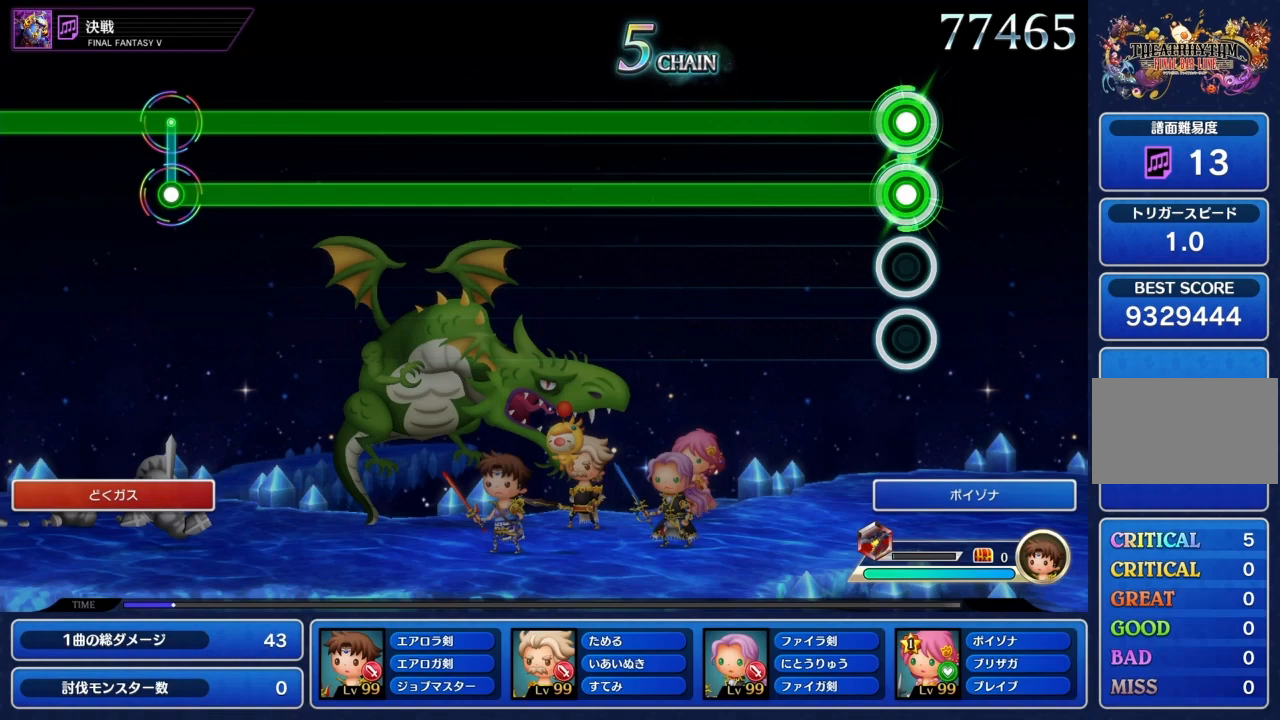
{"buttons": ["CIRCLE", "L1"], "left_stick": "center", "right_stick": "center", "events": []}
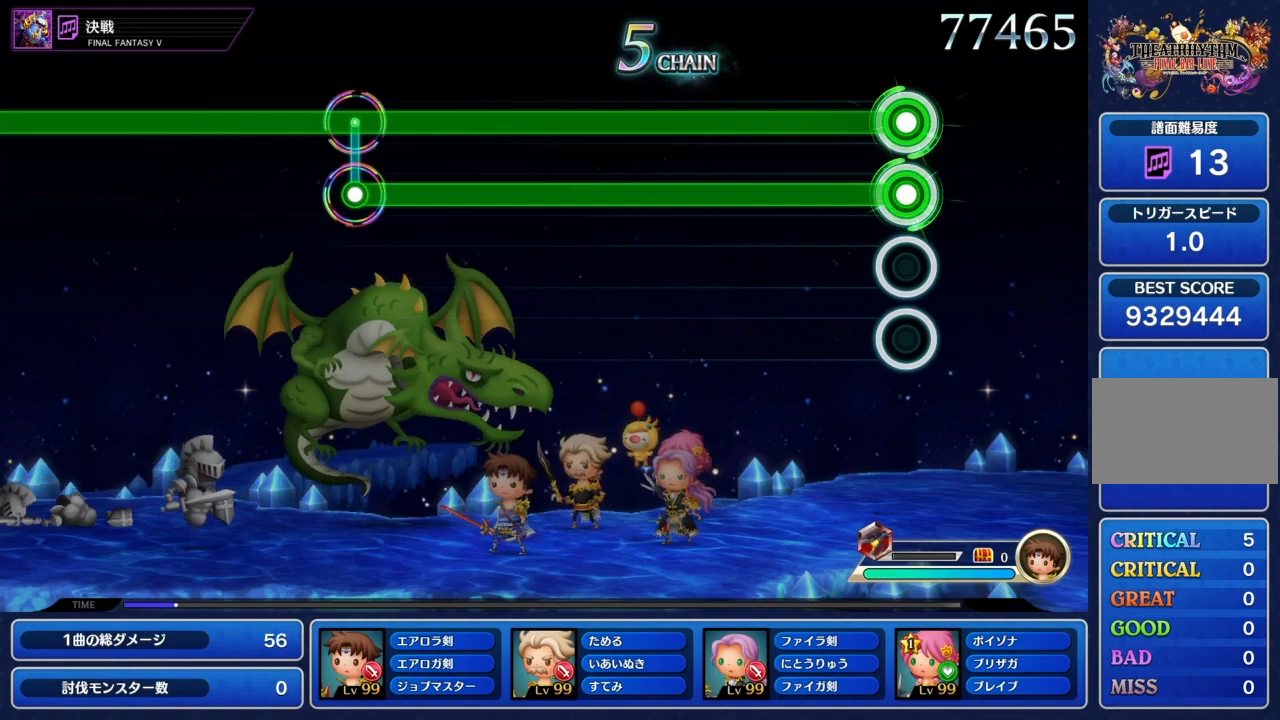
{"buttons": ["CIRCLE", "L1"], "left_stick": "center", "right_stick": "center", "events": []}
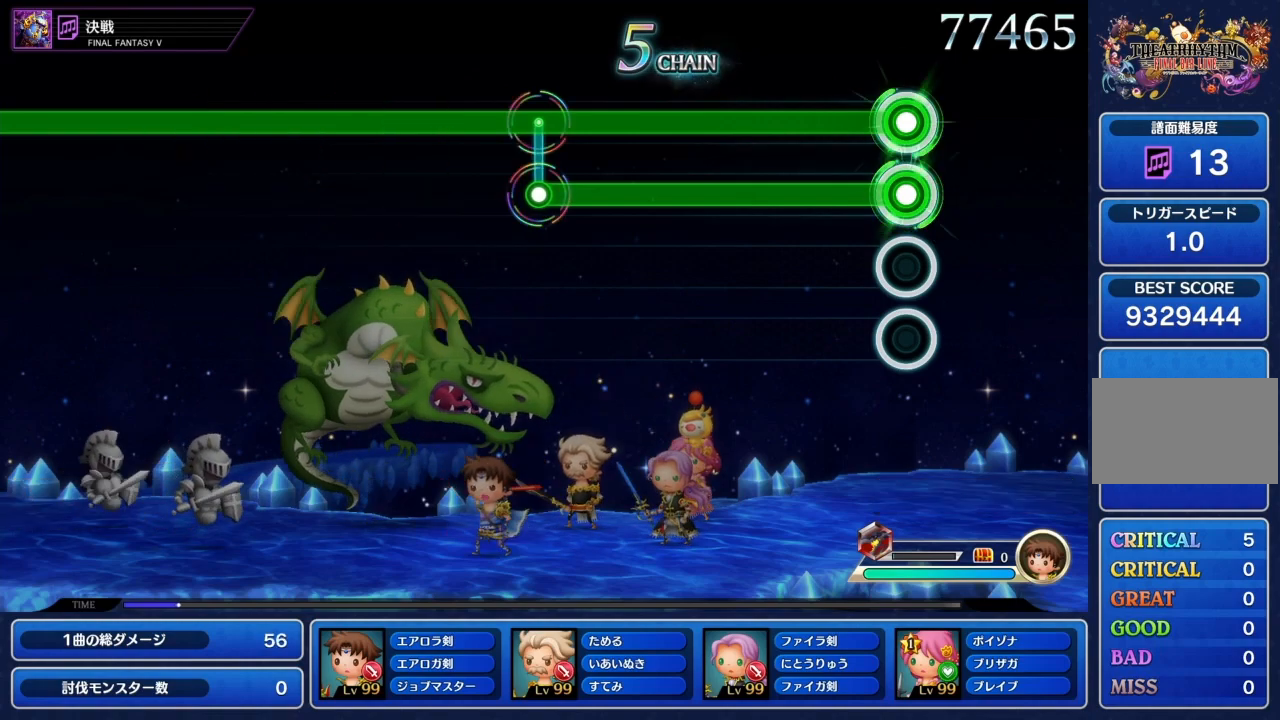
{"buttons": ["CIRCLE", "L1"], "left_stick": "center", "right_stick": "center", "events": []}
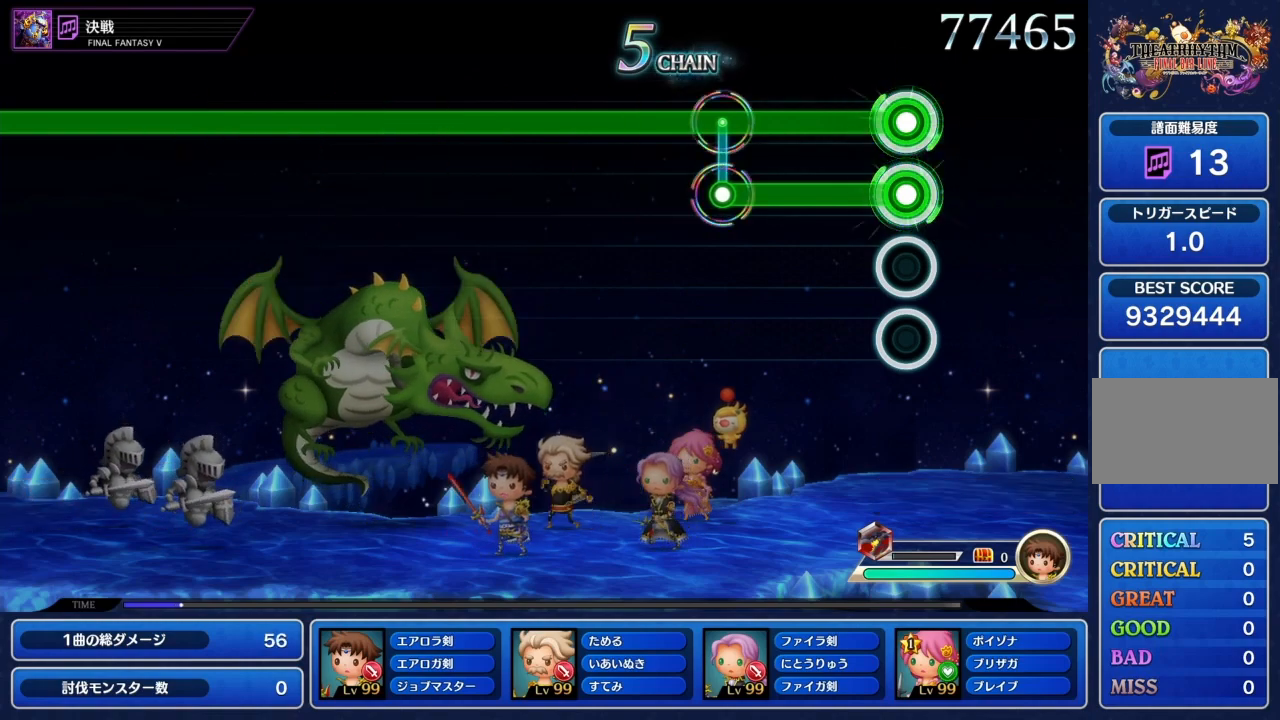
{"buttons": ["CIRCLE", "L1"], "left_stick": "center", "right_stick": "center", "events": []}
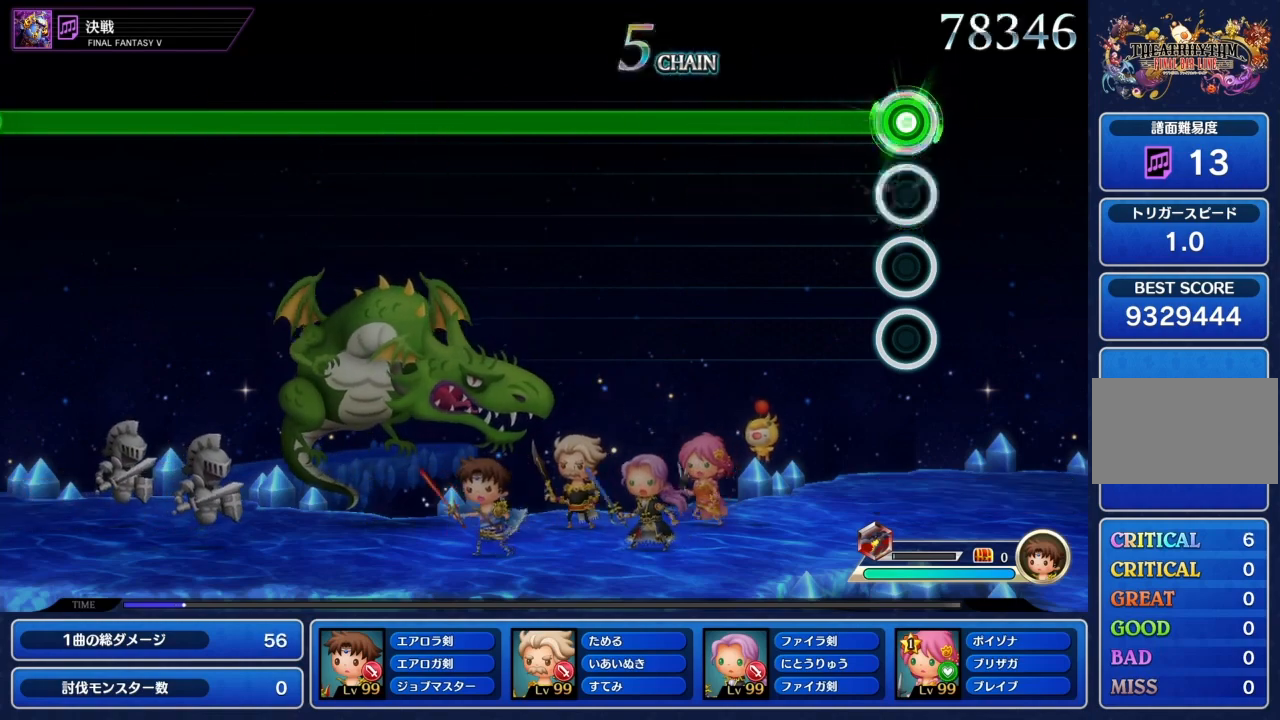
{"buttons": ["L1"], "left_stick": "center", "right_stick": "center", "events": [[133, "CIRCLE", "up"]]}
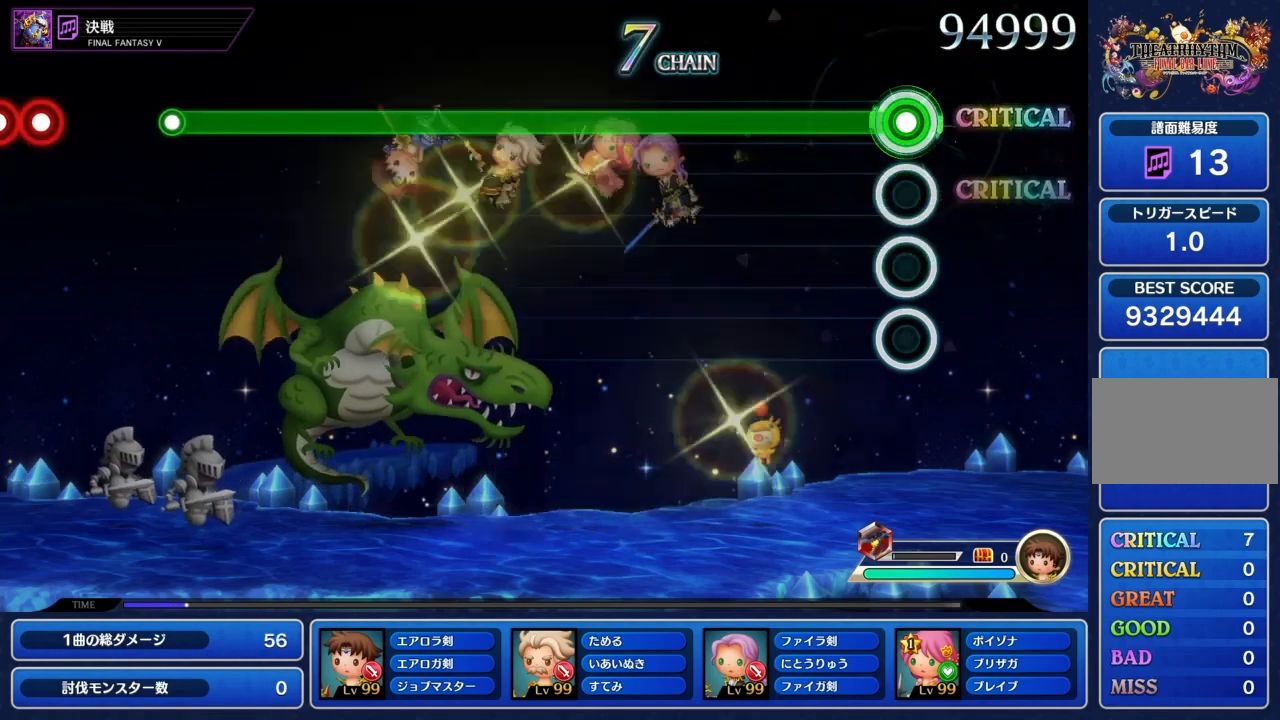
{"buttons": ["L1"], "left_stick": "center", "right_stick": "center", "events": []}
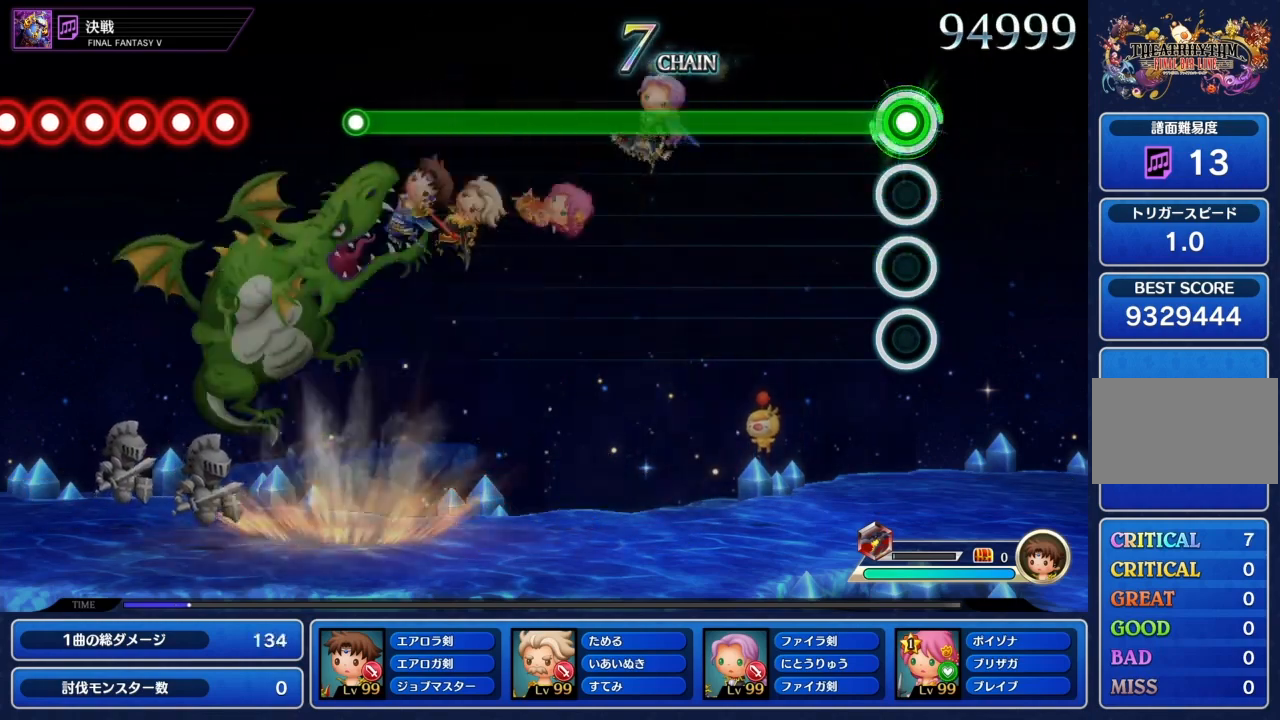
{"buttons": ["L1"], "left_stick": "center", "right_stick": "center", "events": []}
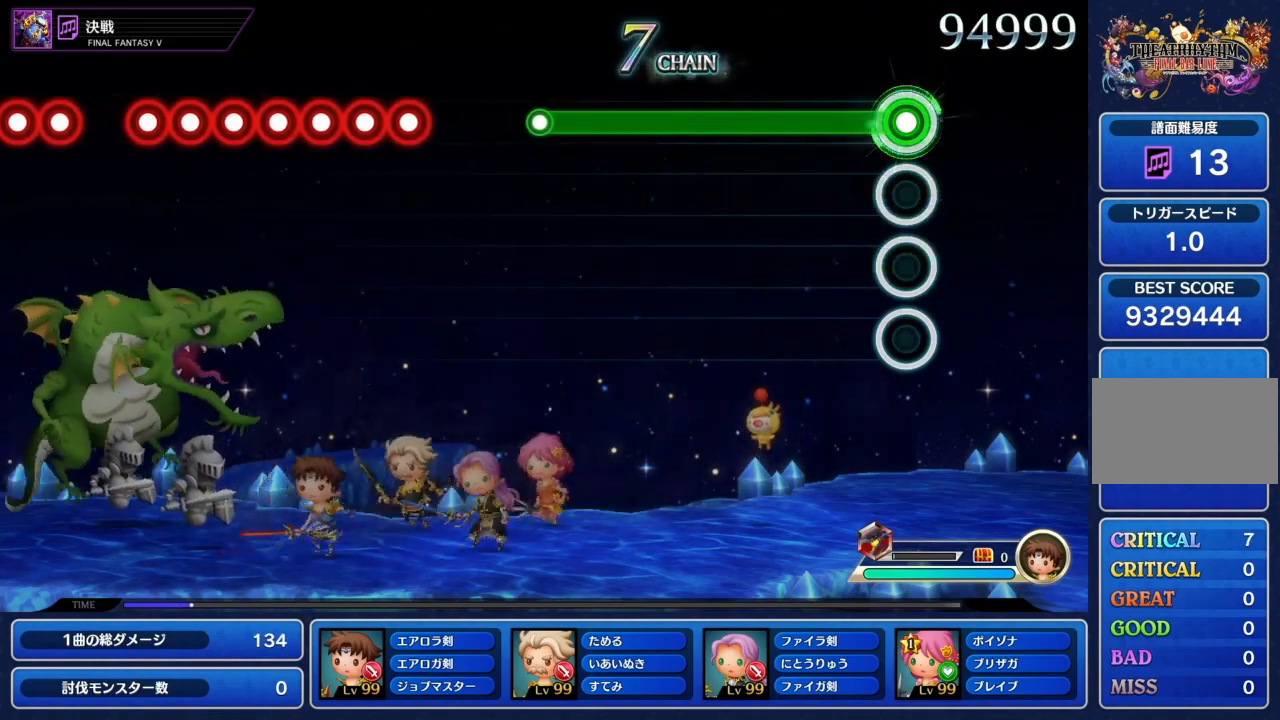
{"buttons": ["L1"], "left_stick": "center", "right_stick": "center", "events": []}
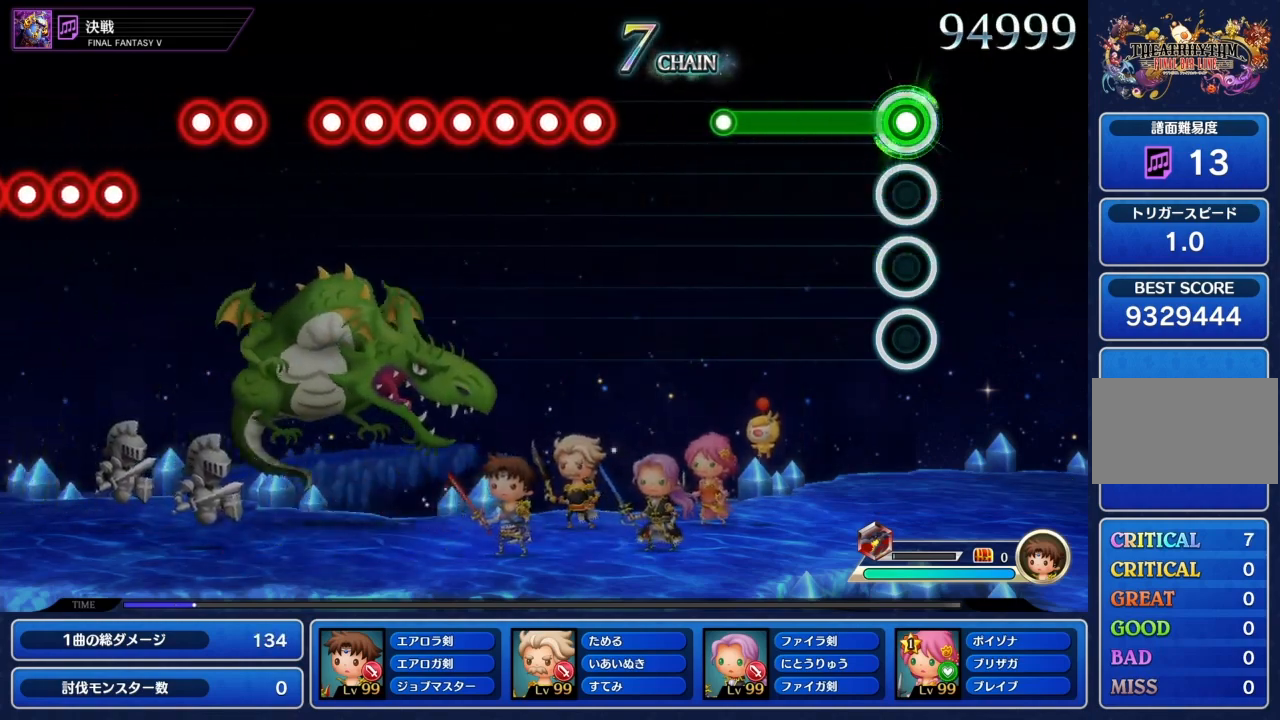
{"buttons": ["L1"], "left_stick": "center", "right_stick": "center", "events": []}
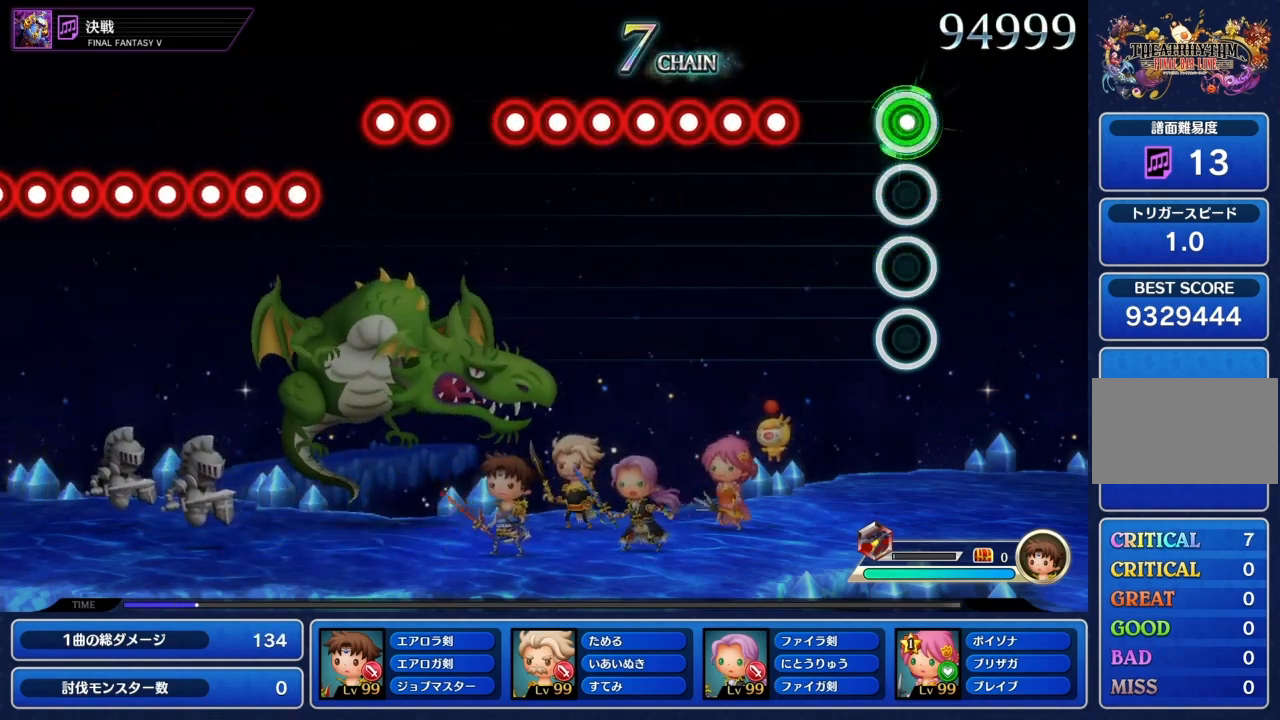
{"buttons": ["L1"], "left_stick": "center", "right_stick": "center", "events": [[33, "L1", "up"], [367, "CIRCLE", "down"], [467, "CIRCLE", "up"], [500, "L1", "down"]]}
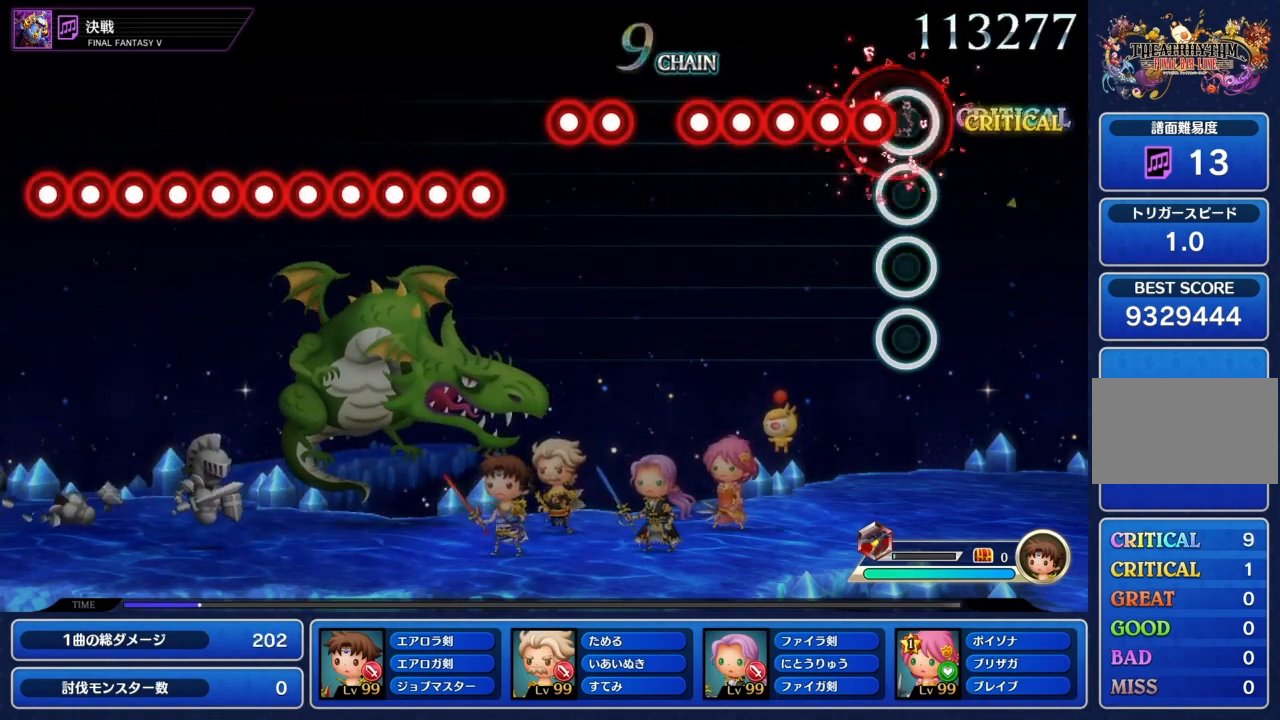
{"buttons": ["L1"], "left_stick": "center", "right_stick": "center", "events": [[67, "L1", "up"], [100, "CIRCLE", "down"], [200, "CIRCLE", "up"], [200, "L1", "down"], [300, "CIRCLE", "down"], [334, "L1", "up"], [434, "CIRCLE", "up"], [434, "L1", "down"]]}
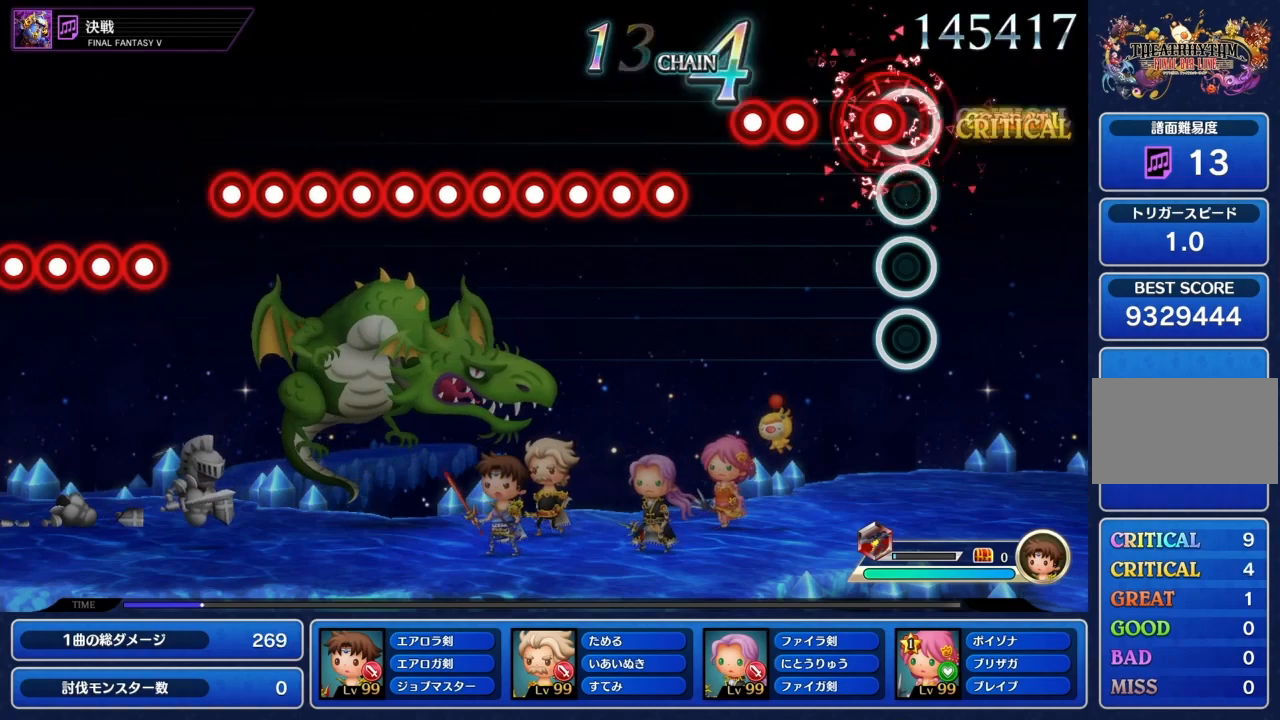
{"buttons": ["L1"], "left_stick": "center", "right_stick": "center", "events": [[33, "CIRCLE", "down"], [66, "L1", "up"], [166, "CIRCLE", "up"], [300, "CIRCLE", "down"], [433, "CIRCLE", "up"], [433, "L1", "down"]]}
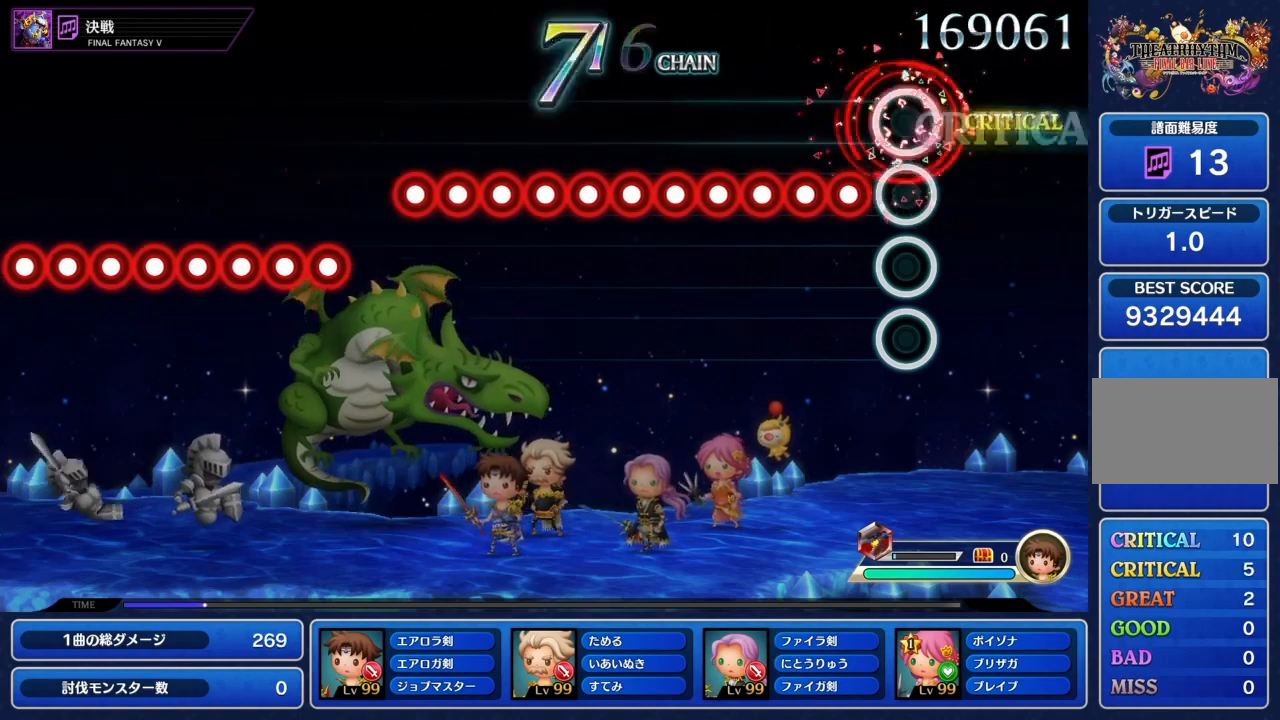
{"buttons": ["CIRCLE"], "left_stick": "center", "right_stick": "center", "events": [[33, "L1", "up"], [167, "CIRCLE", "down"], [300, "CIRCLE", "up"], [300, "L1", "down"], [400, "L1", "up"], [434, "CIRCLE", "down"]]}
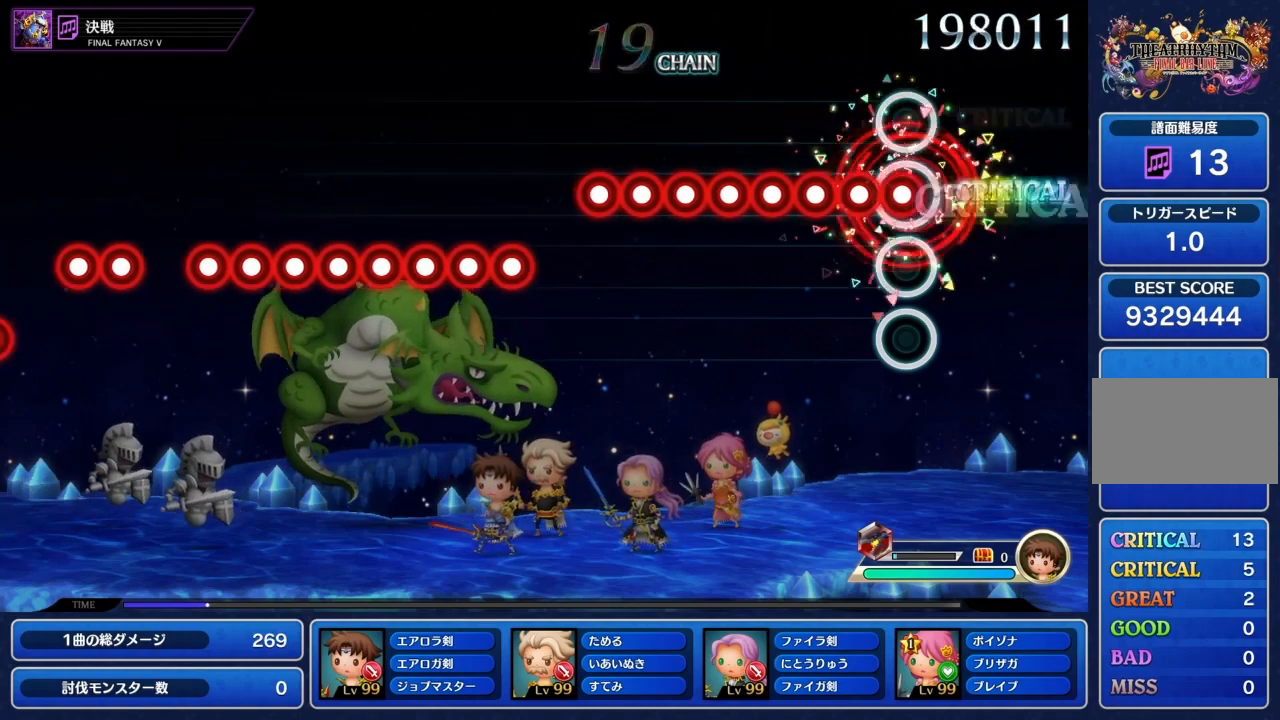
{"buttons": ["CIRCLE"], "left_stick": "center", "right_stick": "center", "events": [[34, "CIRCLE", "up"], [34, "L1", "down"], [134, "L1", "up"], [167, "CIRCLE", "down"], [301, "CIRCLE", "up"], [301, "L1", "down"], [401, "CIRCLE", "down"], [401, "L1", "up"]]}
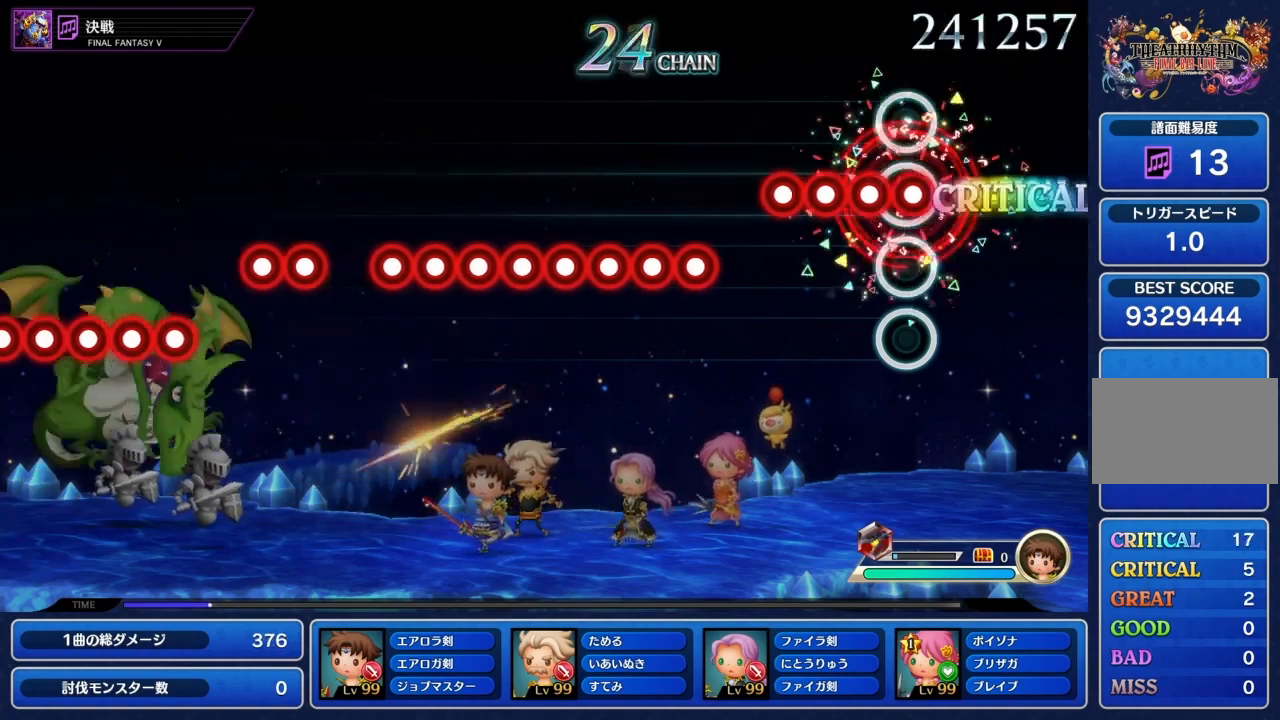
{"buttons": [], "left_stick": "center", "right_stick": "center", "events": [[33, "CIRCLE", "up"], [33, "L1", "down"], [133, "CIRCLE", "down"], [133, "L1", "up"], [234, "CIRCLE", "up"], [234, "L1", "down"], [367, "CIRCLE", "down"], [367, "L1", "up"], [467, "CIRCLE", "up"]]}
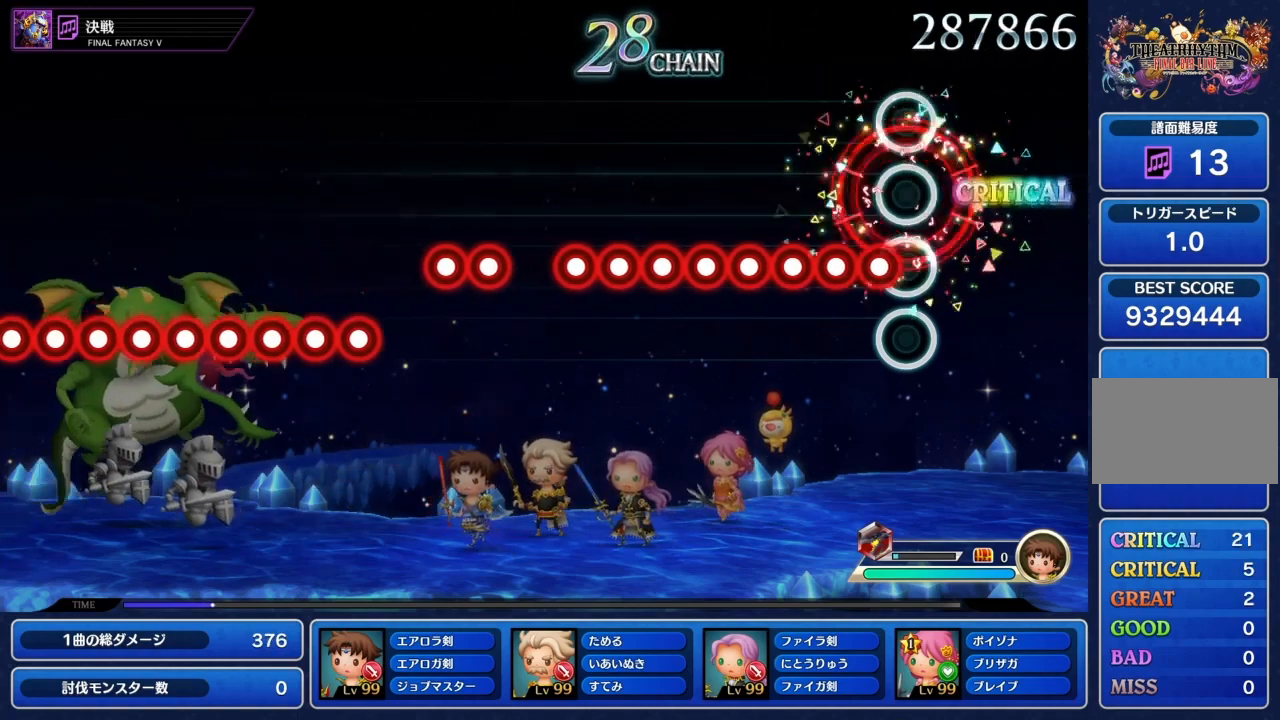
{"buttons": ["L1"], "left_stick": "center", "right_stick": "center", "events": [[100, "CIRCLE", "down"], [233, "CIRCLE", "up"], [233, "L1", "down"], [333, "L1", "up"], [367, "CIRCLE", "down"], [467, "CIRCLE", "up"], [500, "L1", "down"]]}
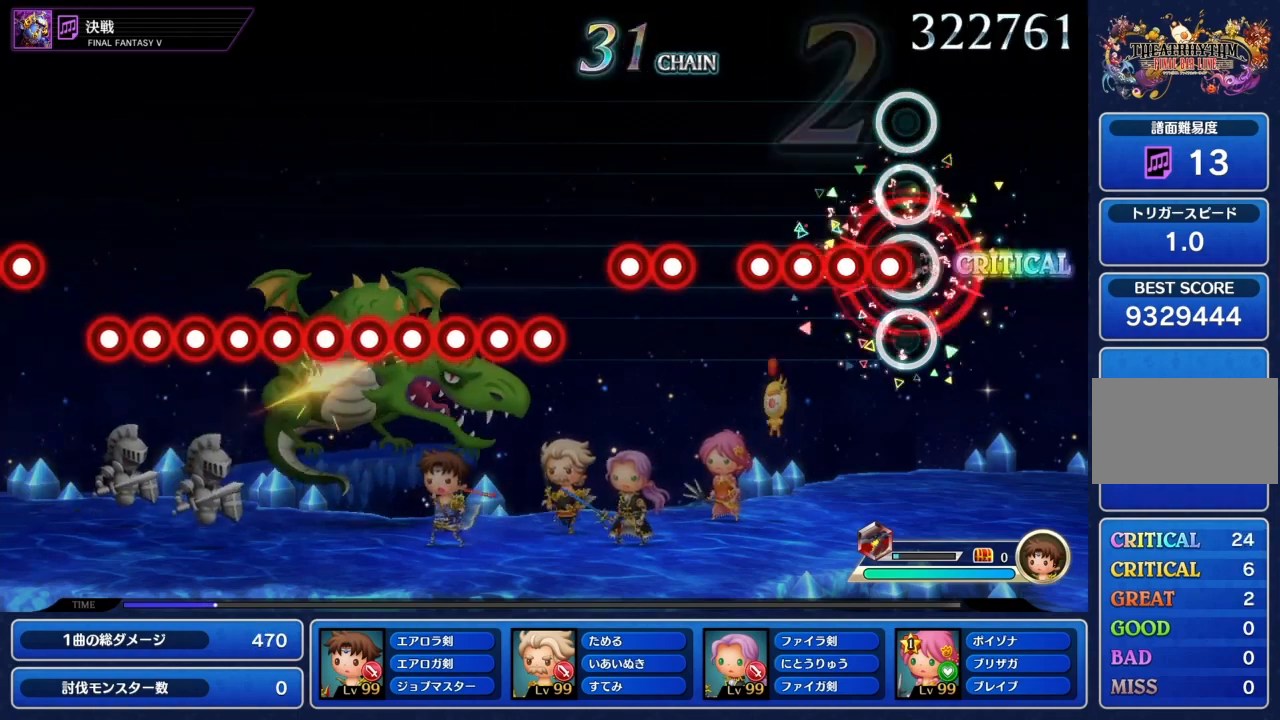
{"buttons": ["L1"], "left_stick": "center", "right_stick": "center", "events": [[67, "CIRCLE", "down"], [67, "L1", "up"], [200, "CIRCLE", "up"], [234, "L1", "down"], [300, "CIRCLE", "down"], [334, "L1", "up"], [434, "CIRCLE", "up"], [434, "L1", "down"]]}
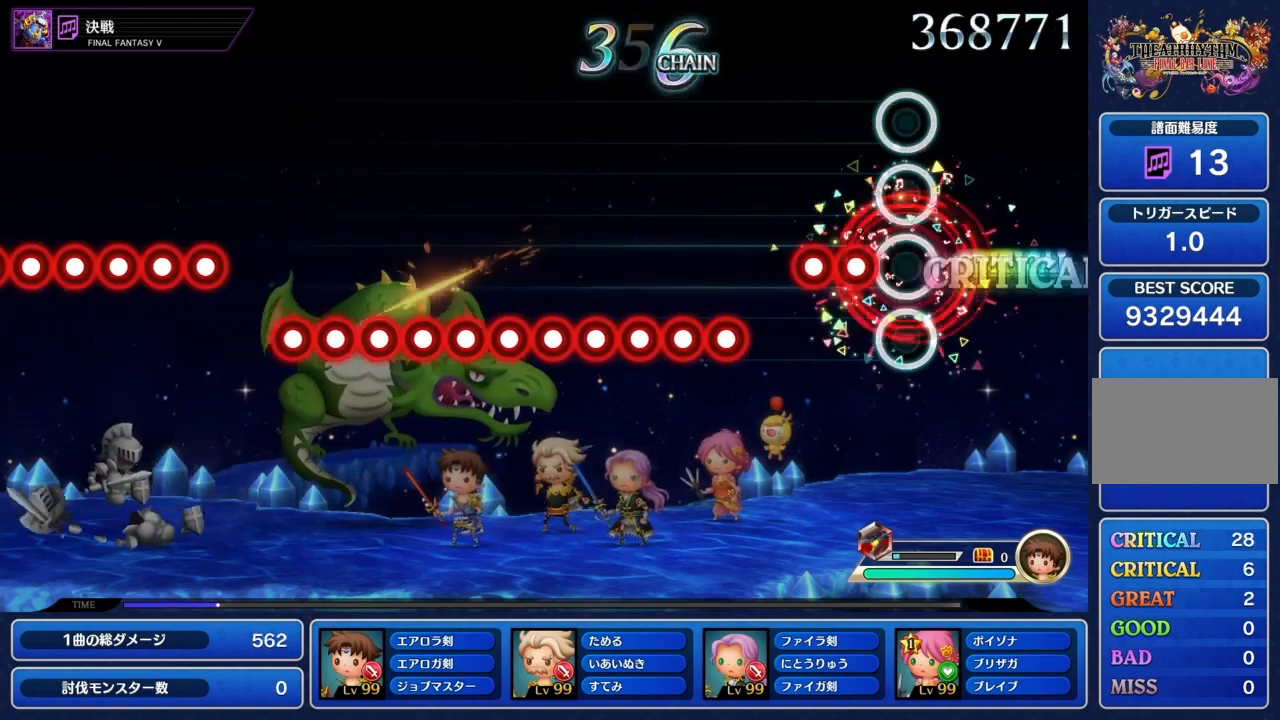
{"buttons": [], "left_stick": "center", "right_stick": "center", "events": [[67, "L1", "up"], [167, "CIRCLE", "down"], [301, "CIRCLE", "up"], [301, "L1", "down"], [434, "L1", "up"]]}
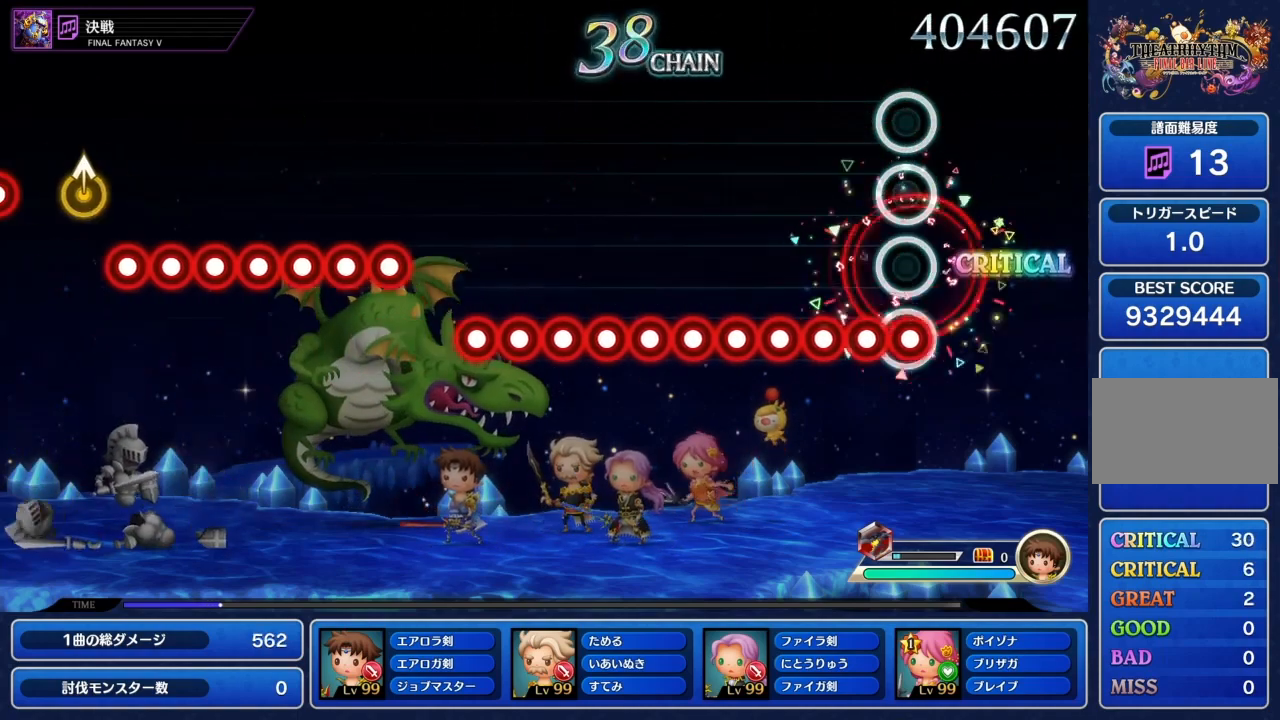
{"buttons": [], "left_stick": "center", "right_stick": "center", "events": [[33, "CIRCLE", "down"], [167, "CIRCLE", "up"], [167, "L1", "down"], [267, "L1", "up"], [300, "CIRCLE", "down"], [400, "CIRCLE", "up"], [400, "L1", "down"], [501, "L1", "up"]]}
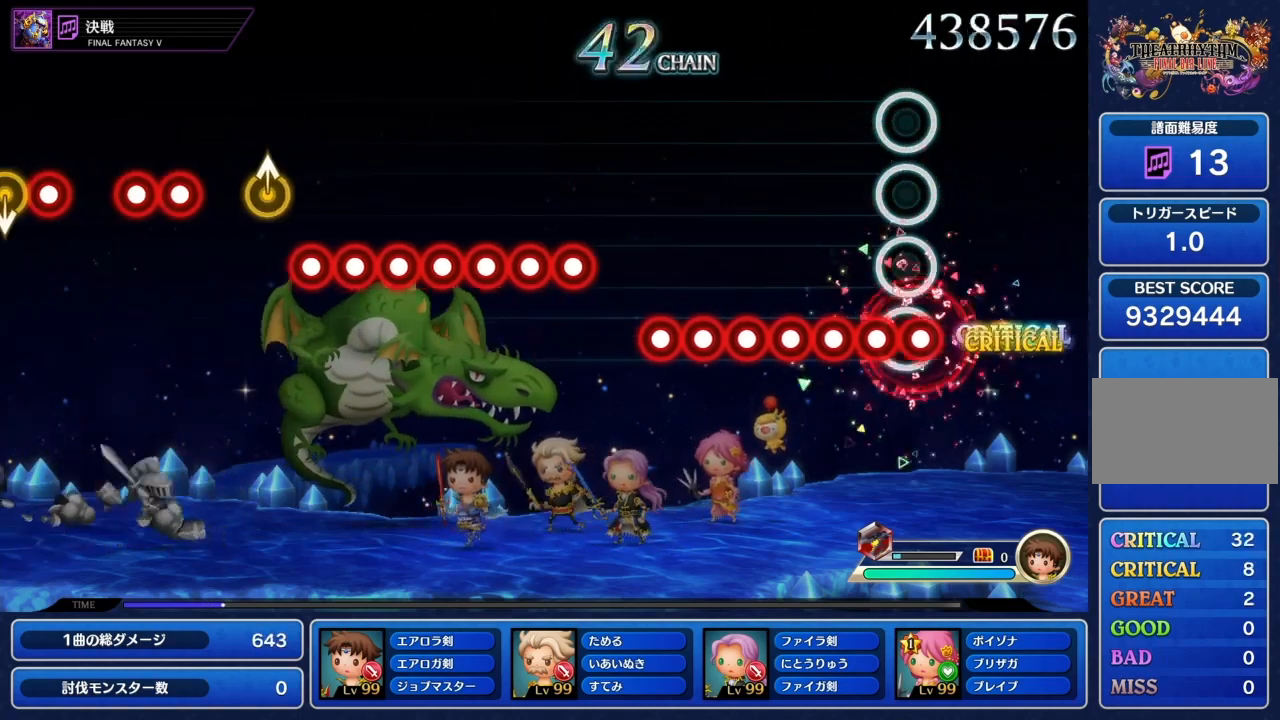
{"buttons": ["CIRCLE"], "left_stick": "center", "right_stick": "center", "events": [[33, "CIRCLE", "down"], [133, "CIRCLE", "up"], [133, "L1", "down"], [233, "CIRCLE", "down"], [266, "L1", "up"], [367, "L1", "down"], [400, "CIRCLE", "up"], [467, "CIRCLE", "down"], [467, "L1", "up"]]}
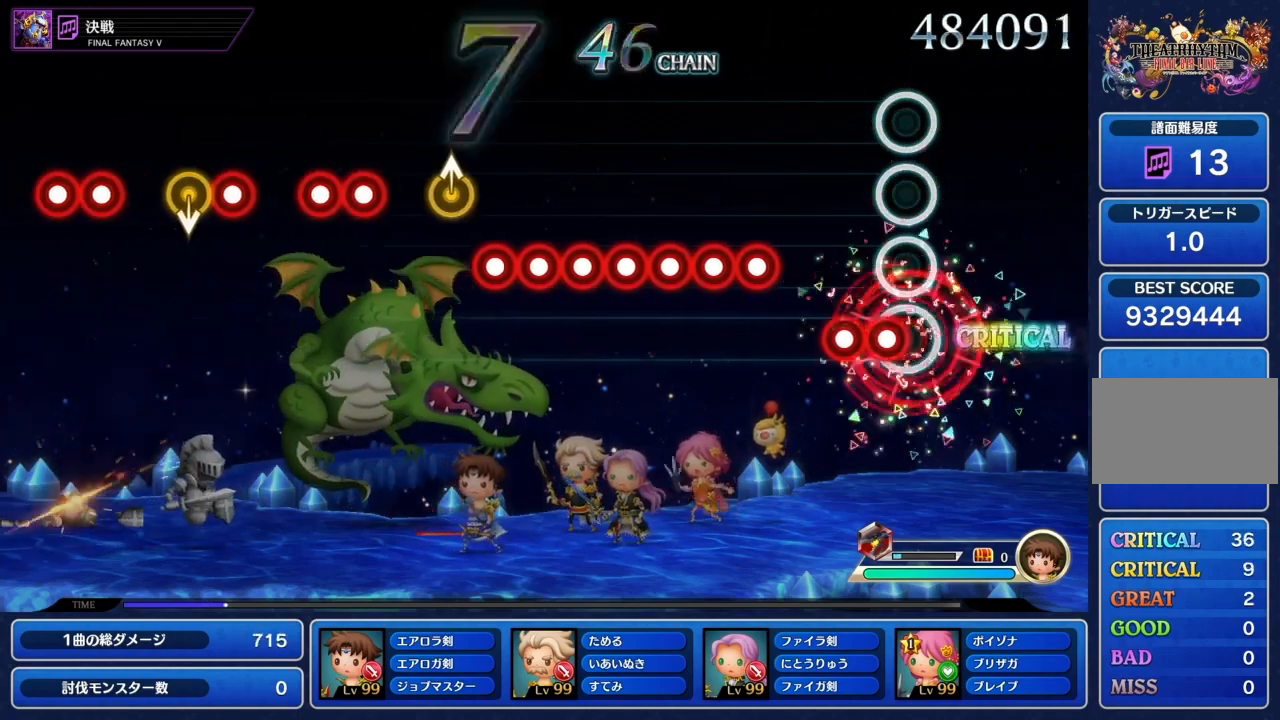
{"buttons": ["CIRCLE"], "left_stick": "center", "right_stick": "center", "events": [[67, "L1", "down"], [100, "CIRCLE", "up"], [200, "CIRCLE", "down"], [234, "L1", "up"], [334, "CIRCLE", "up"], [467, "CIRCLE", "down"]]}
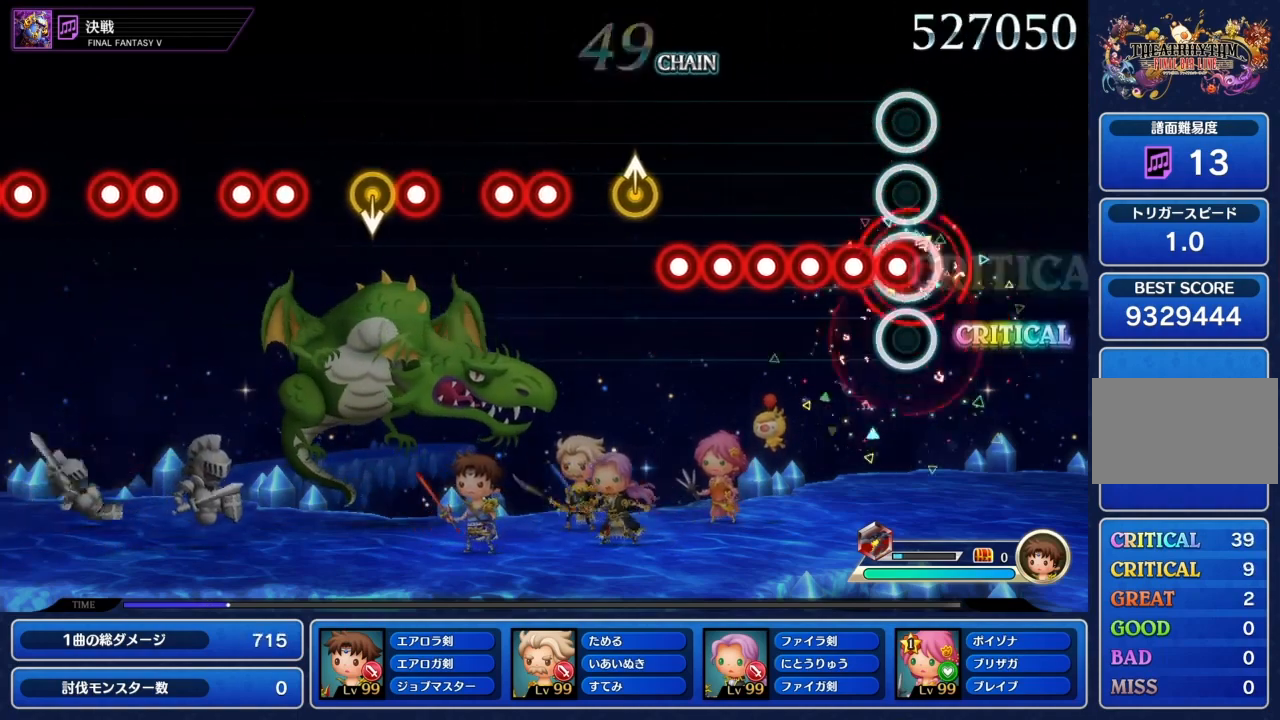
{"buttons": ["CIRCLE"], "left_stick": "center", "right_stick": "center", "events": [[100, "CIRCLE", "up"], [100, "L1", "down"], [200, "CIRCLE", "down"], [200, "L1", "up"], [333, "CIRCLE", "up"], [333, "L1", "down"], [400, "CIRCLE", "down"], [433, "L1", "up"]]}
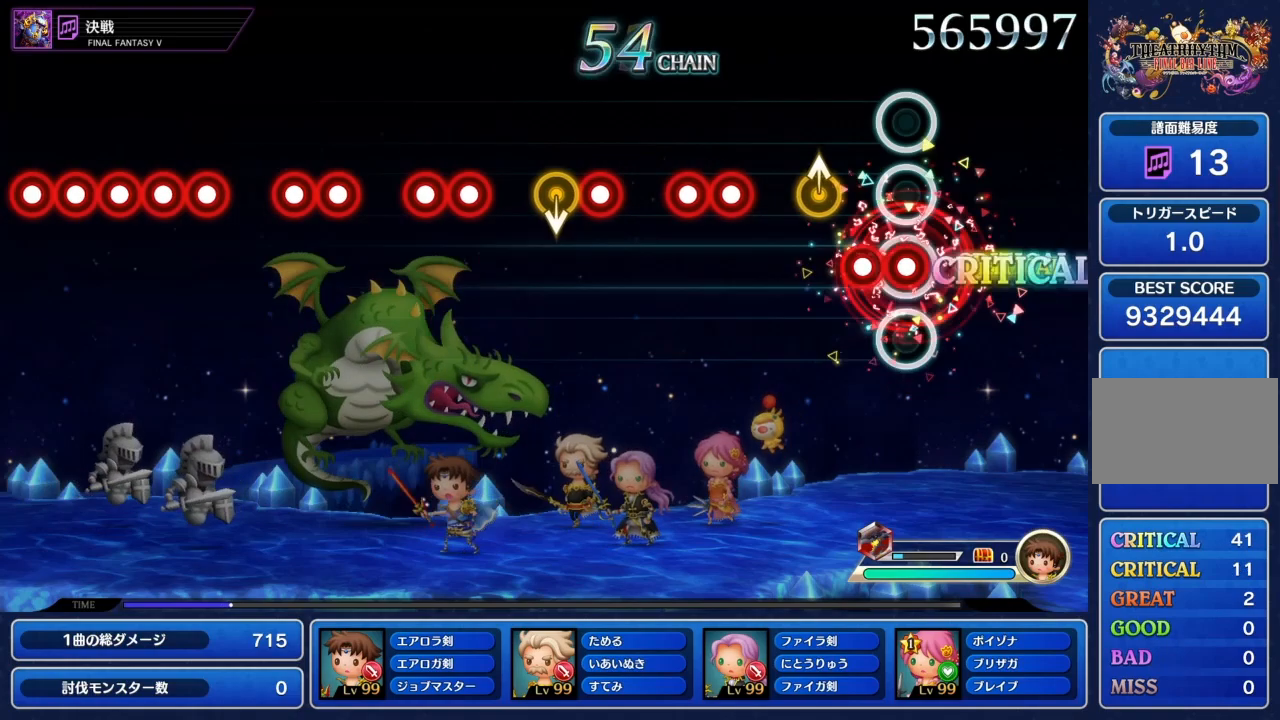
{"buttons": ["CIRCLE"], "left_stick": "center", "right_stick": "center", "events": [[33, "CIRCLE", "up"], [67, "L1", "down"], [167, "CIRCLE", "down"], [234, "L1", "up"], [267, "left_stick", "up"], [300, "CIRCLE", "up"], [400, "left_stick", "center"], [501, "CIRCLE", "down"]]}
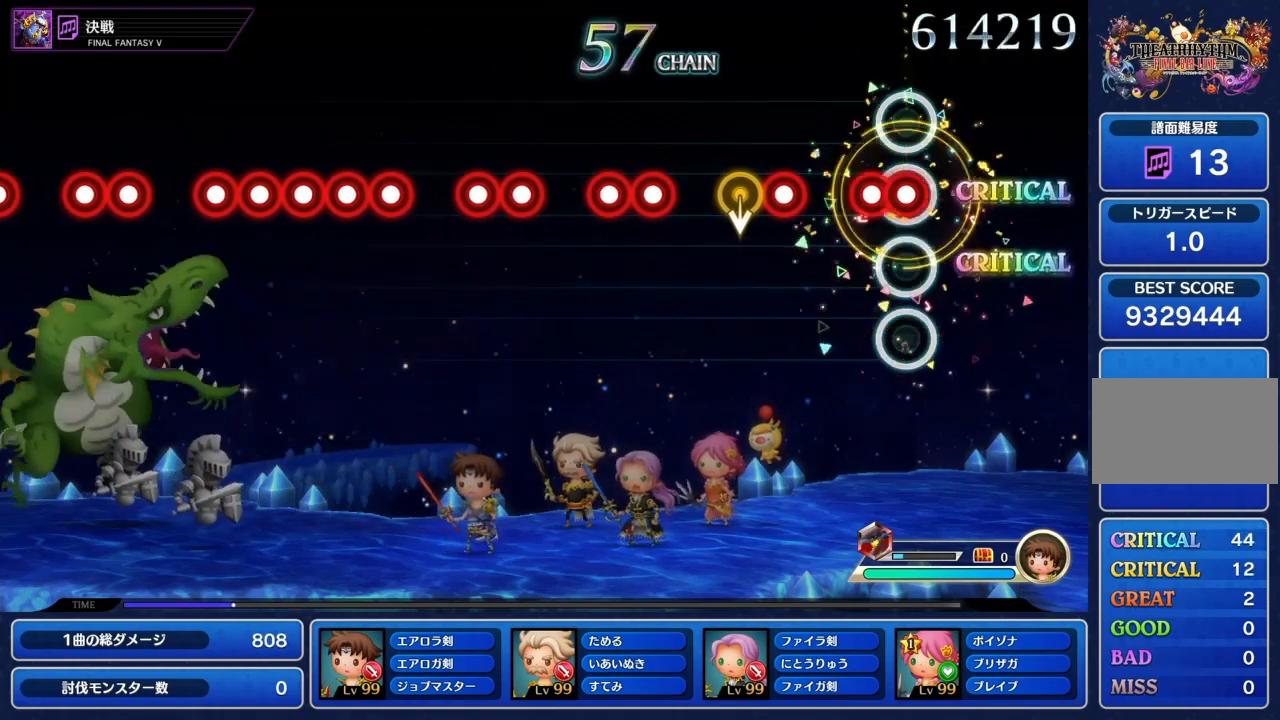
{"buttons": [], "left_stick": "center", "right_stick": "center", "events": [[100, "L1", "down"], [166, "CIRCLE", "up"], [233, "L1", "up"], [333, "CIRCLE", "down"], [500, "CIRCLE", "up"]]}